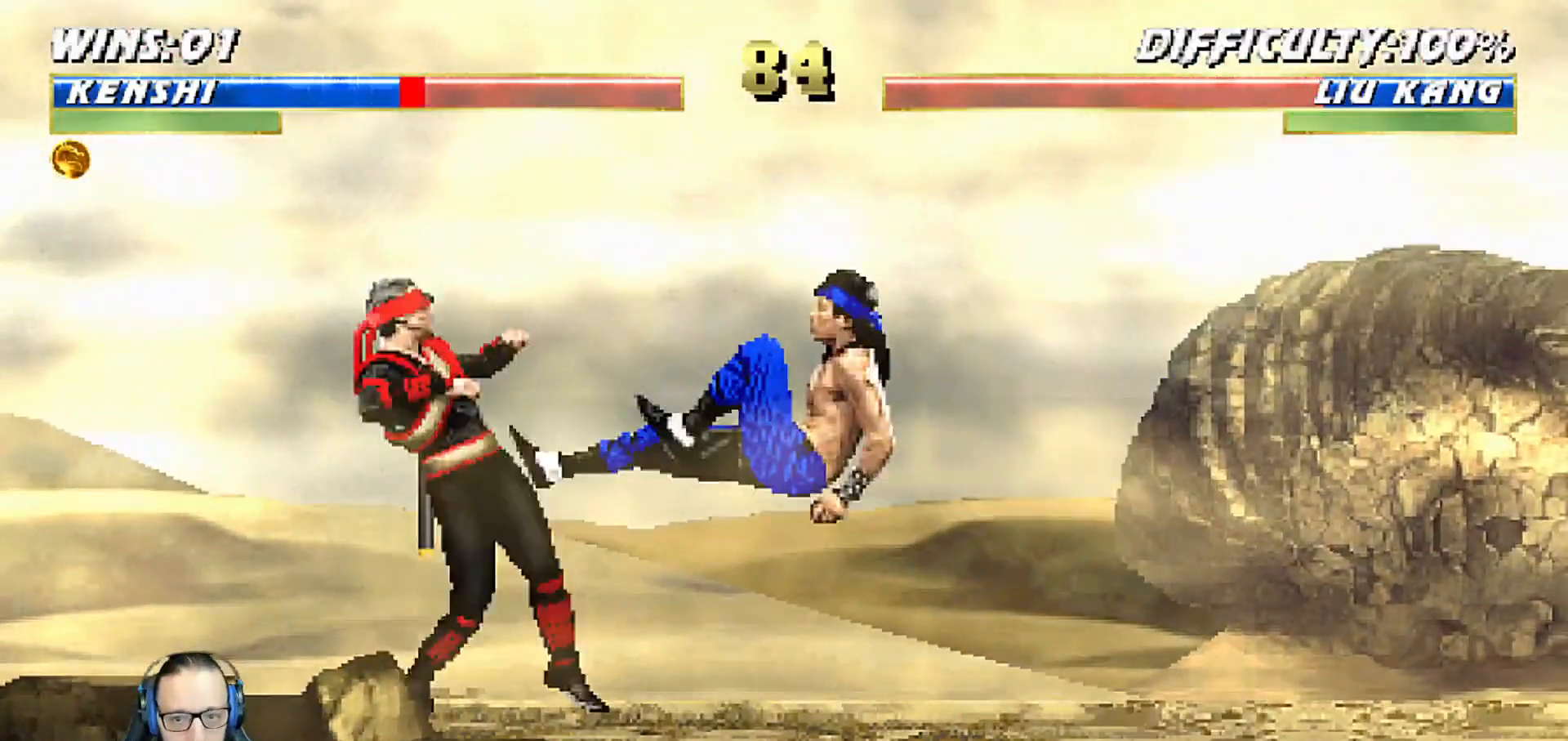
Gameplay with a controller (PlayStation layout); each line is a JSON object with the inputs held at the frame after it. "events" lists button and stick changes between this image and that frame as [ms after this image, input, new state], when the widget could be followed in between.
{"buttons": ["L1", "R1", "DPAD_DOWN", "DPAD_LEFT"], "left_stick": "center", "right_stick": "center", "events": [[150, "DPAD_UP", "up"], [167, "DPAD_RIGHT", "up"], [183, "L1", "up"], [233, "DPAD_DOWN", "down"], [267, "DPAD_LEFT", "down"], [267, "L1", "down"], [300, "R1", "down"]]}
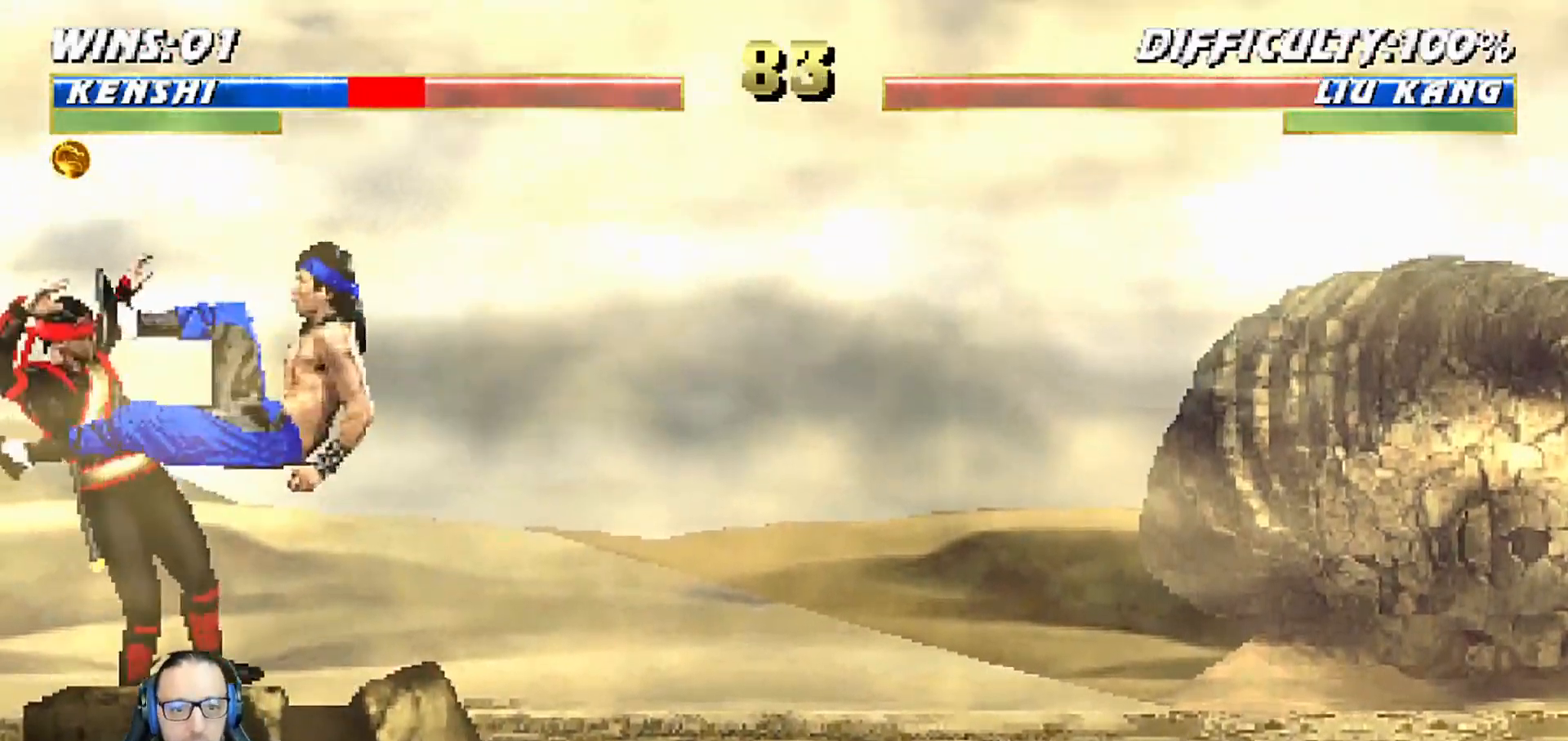
{"buttons": ["L1", "R1", "DPAD_DOWN", "DPAD_LEFT"], "left_stick": "center", "right_stick": "center", "events": []}
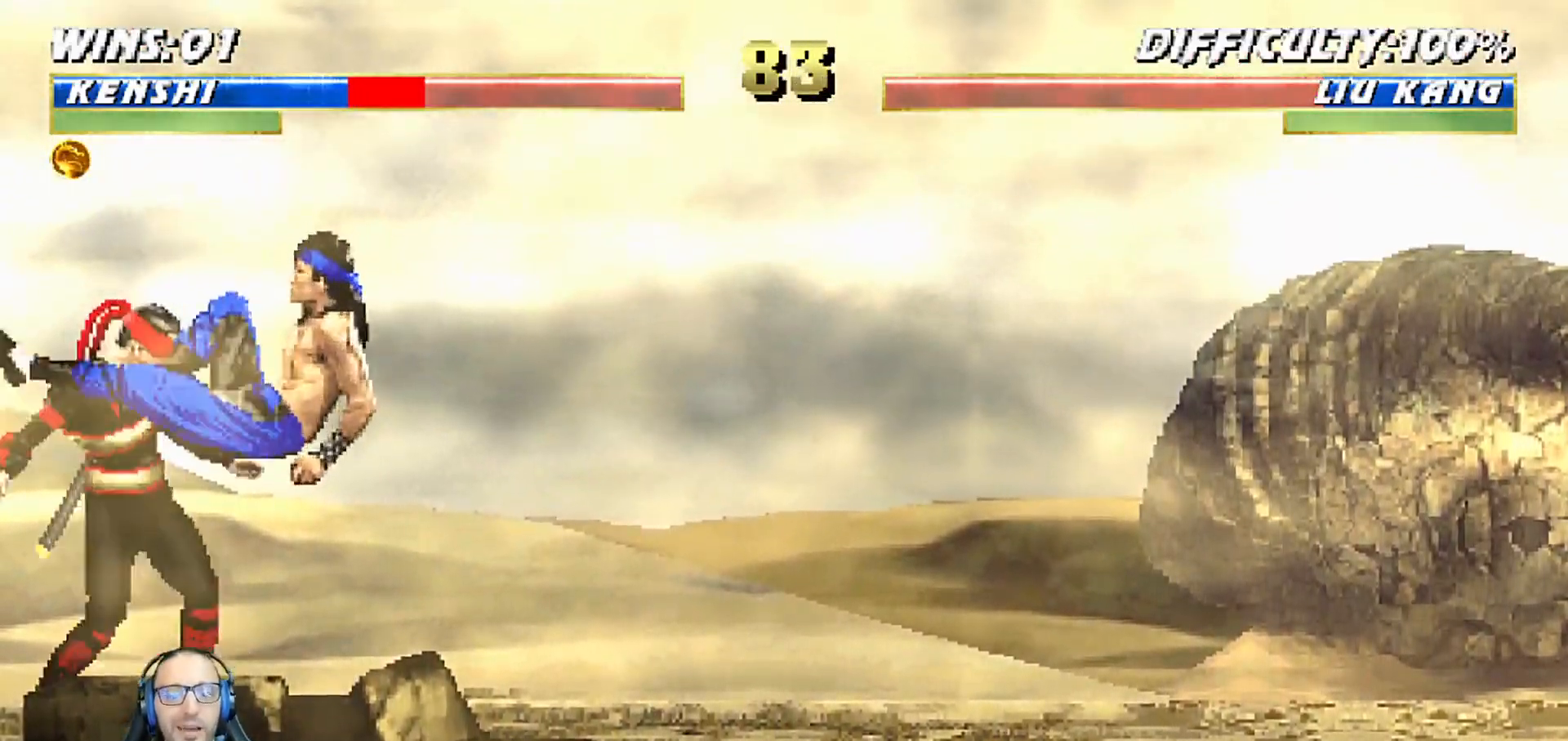
{"buttons": ["L1", "R1", "DPAD_DOWN", "DPAD_LEFT"], "left_stick": "center", "right_stick": "center", "events": []}
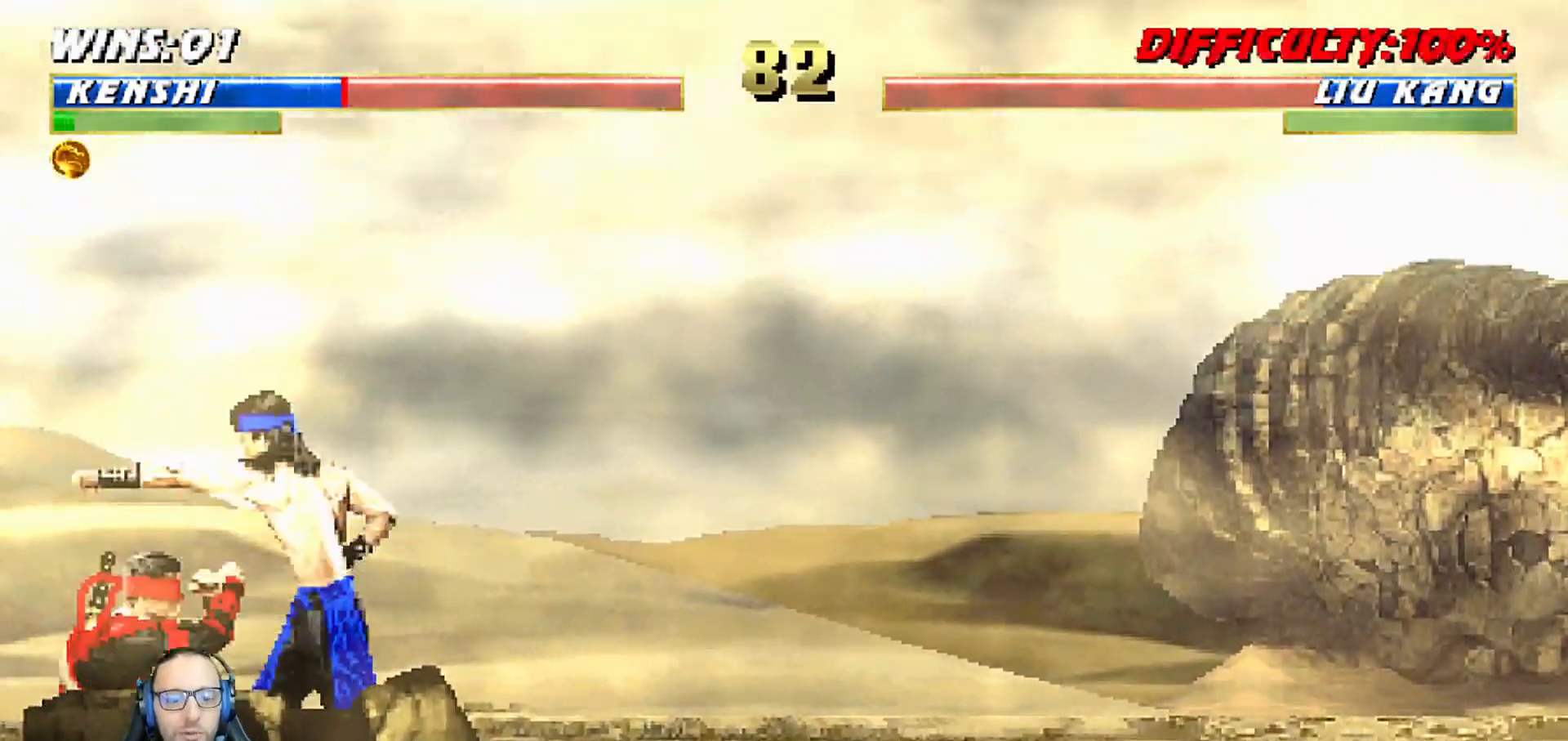
{"buttons": ["R1"], "left_stick": "center", "right_stick": "center", "events": [[300, "DPAD_DOWN", "up"], [300, "DPAD_LEFT", "up"], [333, "L1", "up"]]}